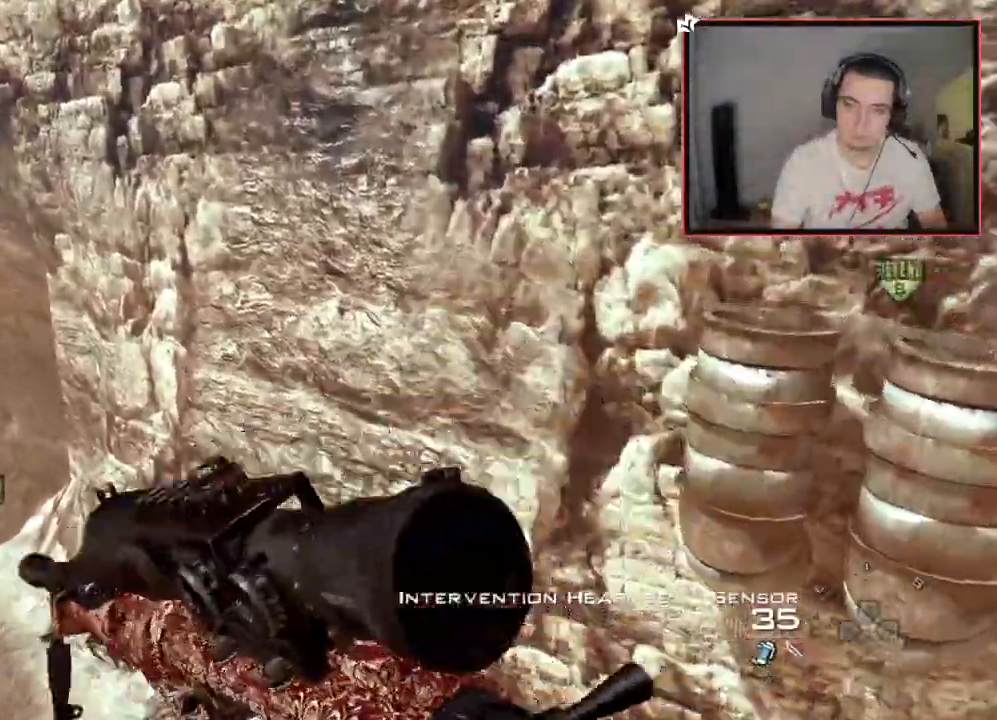
Gameplay with a controller (PlayStation layout); each line is a JSON object with the inputs held at the frame after it. "events" lists button and stick changes between this image and that frame as [ms after this image, input, new state], when the widget could be followed in between. Not read: CROSS.
{"buttons": [], "left_stick": "down-right", "right_stick": "center", "events": [[33, "left_stick", "up-left"], [200, "SQUARE", "down"], [250, "R2", "down"], [267, "TRIANGLE", "down"], [367, "TRIANGLE", "up"], [367, "left_stick", "center"], [400, "R2", "up"], [484, "left_stick", "down-right"], [500, "SQUARE", "up"]]}
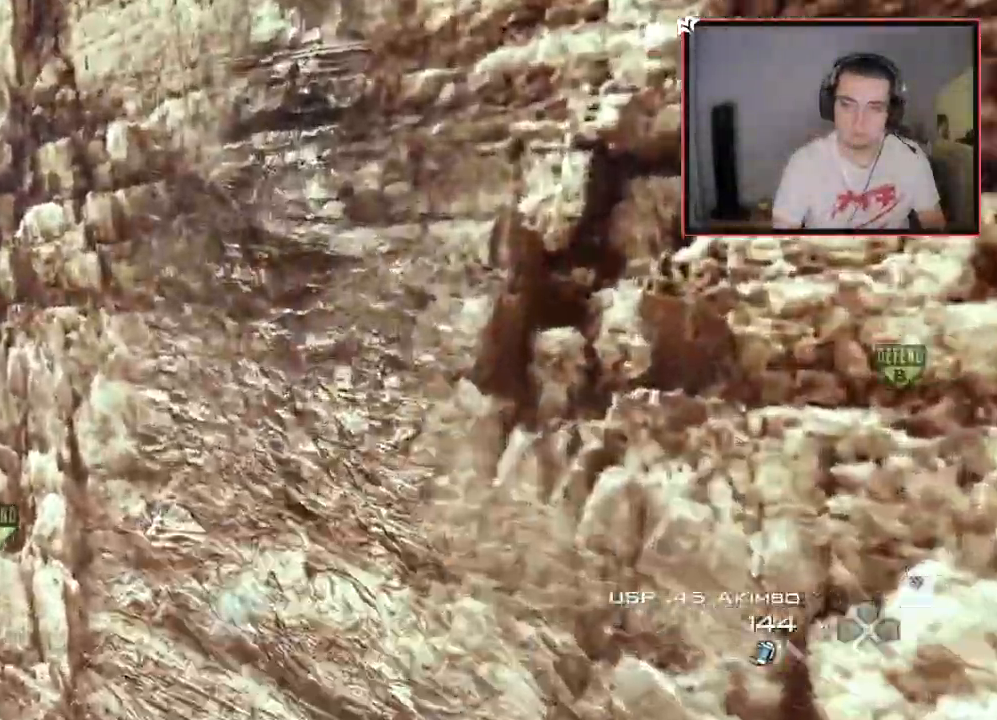
{"buttons": ["L3"], "left_stick": "up", "right_stick": "center", "events": [[50, "SQUARE", "down"], [50, "right_stick", "up-left"], [167, "left_stick", "center"], [167, "right_stick", "center"], [267, "left_stick", "up"], [301, "L3", "down"], [384, "SQUARE", "up"]]}
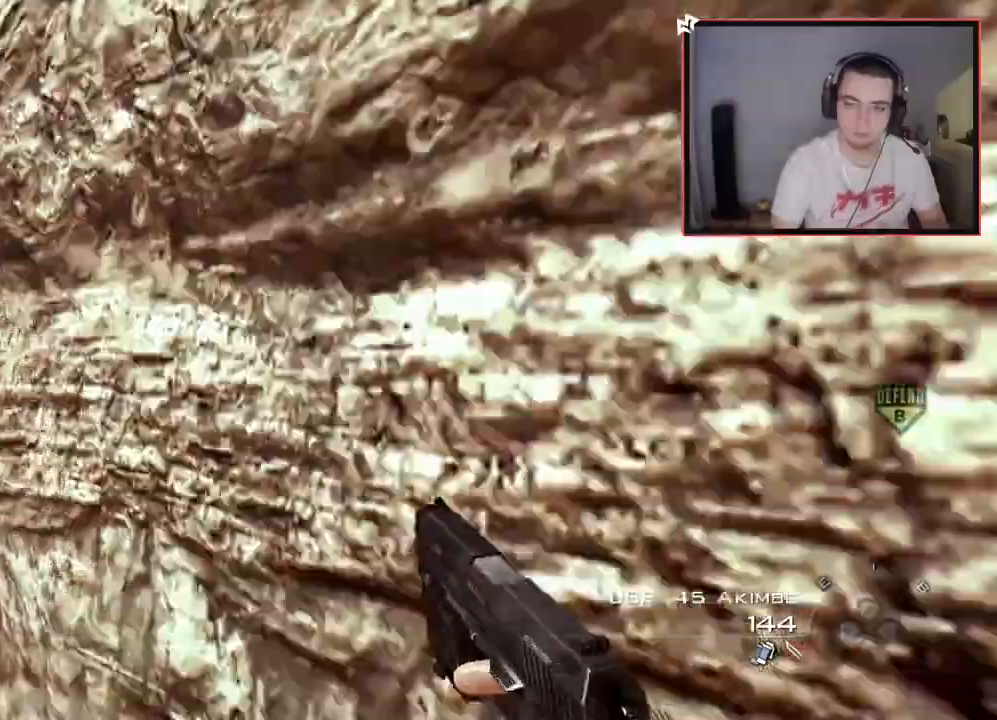
{"buttons": ["TRIANGLE"], "left_stick": "up-left", "right_stick": "right", "events": [[17, "TRIANGLE", "down"], [50, "left_stick", "up-left"], [84, "right_stick", "right"], [100, "TRIANGLE", "up"], [117, "L3", "up"], [334, "TRIANGLE", "down"]]}
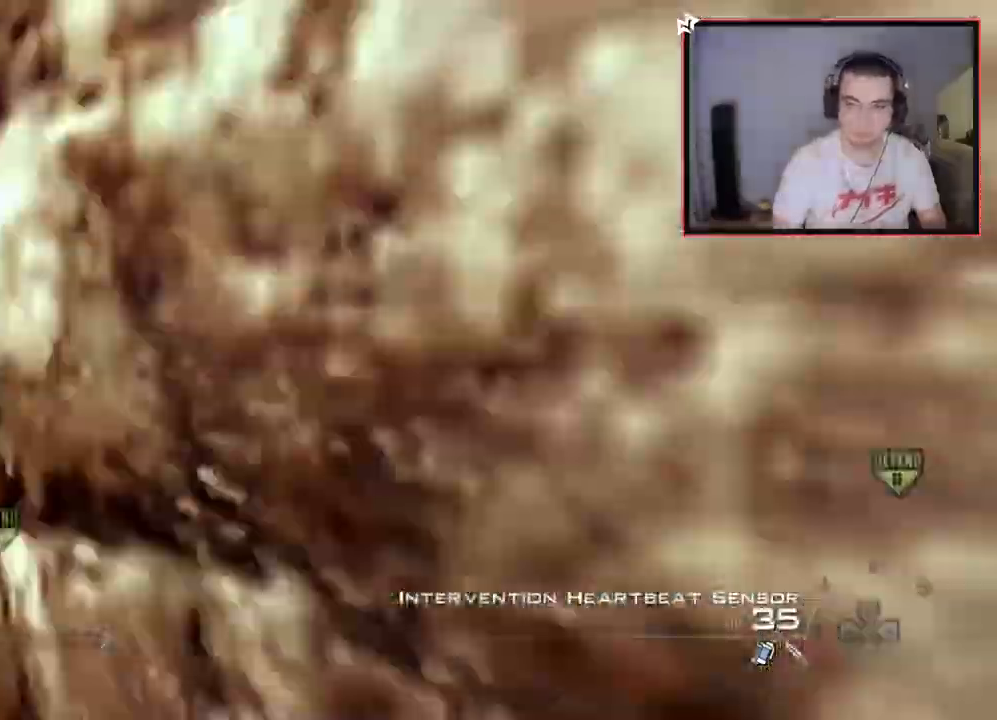
{"buttons": [], "left_stick": "up-left", "right_stick": "right", "events": [[133, "TRIANGLE", "up"], [200, "TRIANGLE", "down"], [233, "R2", "down"], [250, "TRIANGLE", "up"], [267, "SQUARE", "down"], [350, "SQUARE", "up"], [450, "R2", "up"]]}
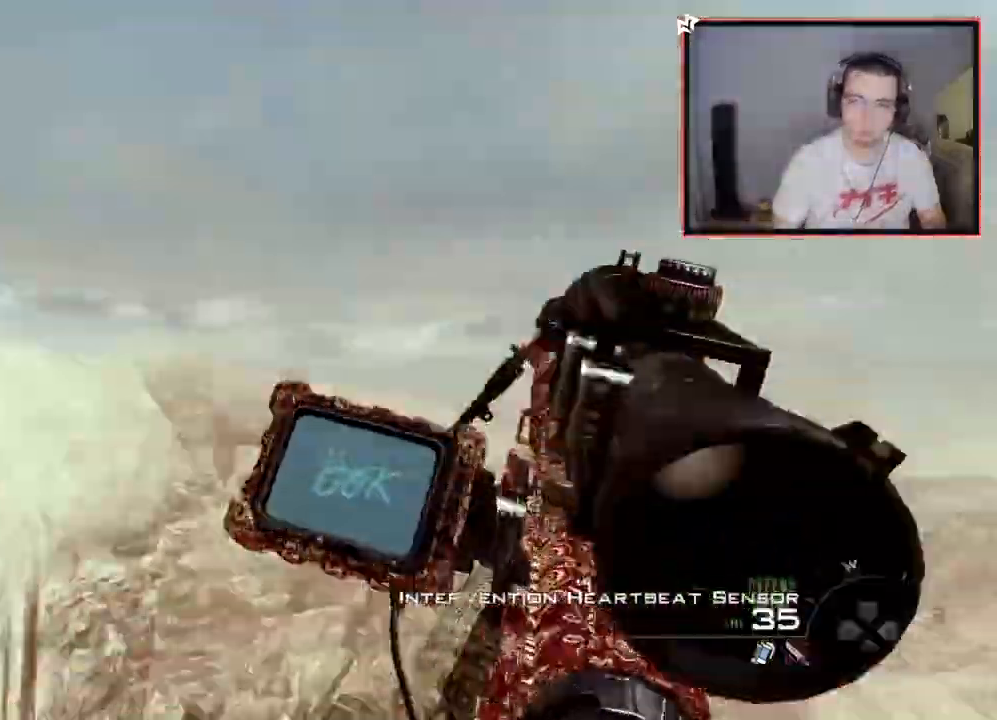
{"buttons": [], "left_stick": "up-left", "right_stick": "right", "events": [[84, "L3", "down"], [284, "R2", "down"], [317, "SQUARE", "down"], [367, "L3", "up"], [367, "right_stick", "center"], [384, "SQUARE", "up"], [434, "R2", "up"], [484, "right_stick", "right"]]}
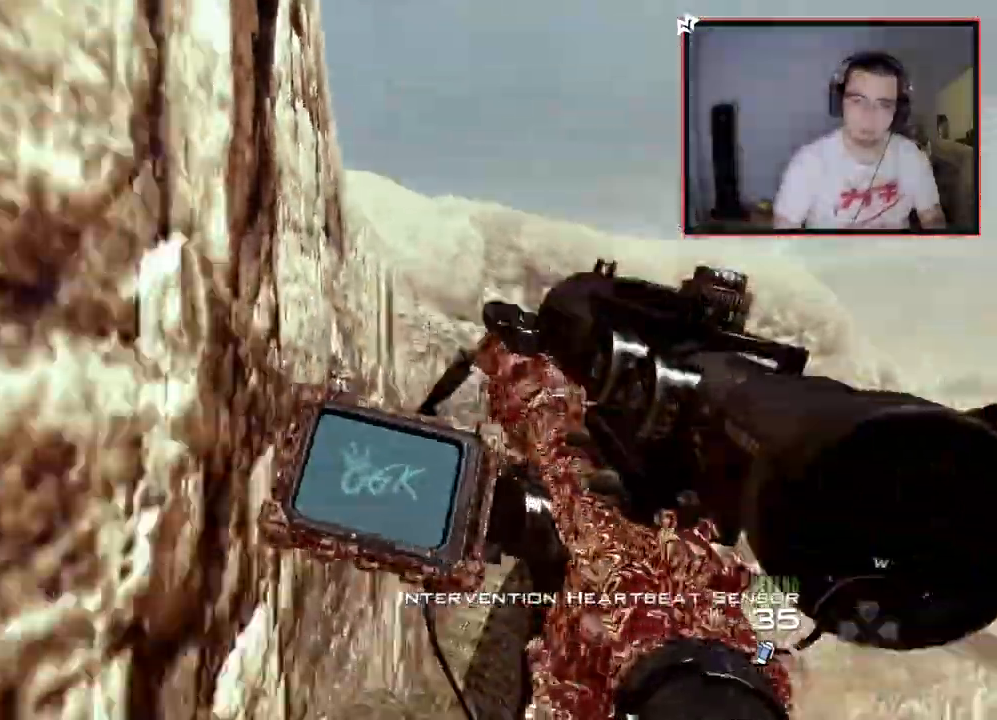
{"buttons": ["R2"], "left_stick": "up", "right_stick": "right", "events": [[16, "left_stick", "center"], [100, "left_stick", "up-left"], [267, "right_stick", "center"], [300, "TRIANGLE", "down"], [400, "TRIANGLE", "up"], [483, "right_stick", "right"], [500, "R2", "down"], [500, "left_stick", "up"]]}
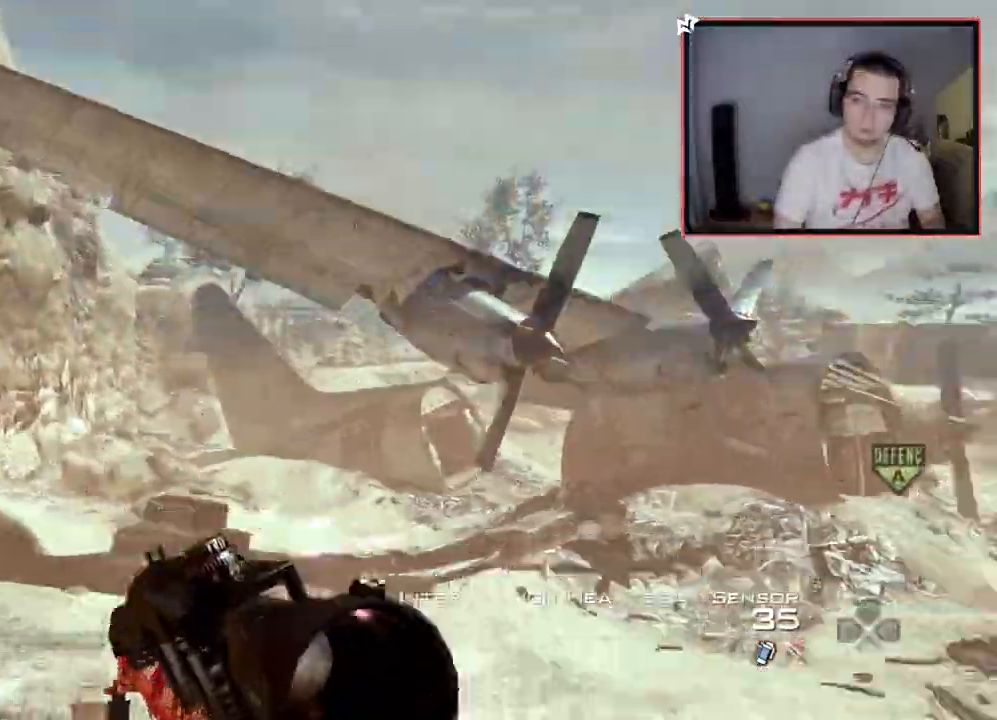
{"buttons": ["R1"], "left_stick": "up-left", "right_stick": "center", "events": [[17, "right_stick", "center"], [33, "R1", "down"], [167, "left_stick", "center"], [217, "R2", "up"], [384, "left_stick", "up-left"]]}
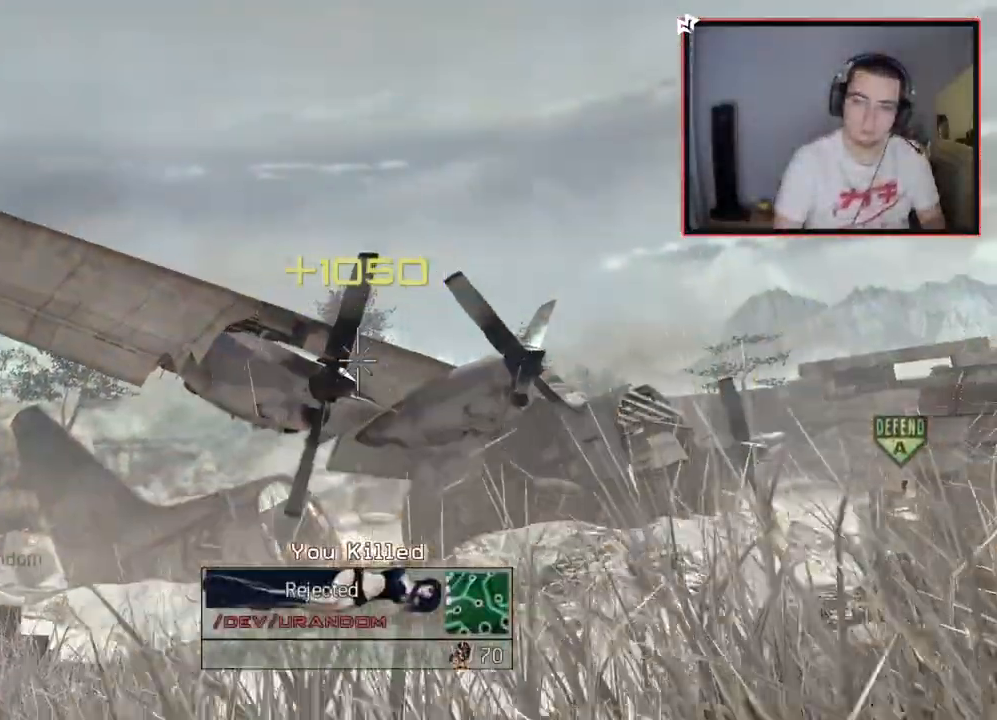
{"buttons": ["CIRCLE"], "left_stick": "center", "right_stick": "center", "events": [[100, "TRIANGLE", "down"], [133, "CIRCLE", "down"], [133, "left_stick", "left"], [200, "R1", "up"], [233, "TRIANGLE", "up"], [367, "left_stick", "center"]]}
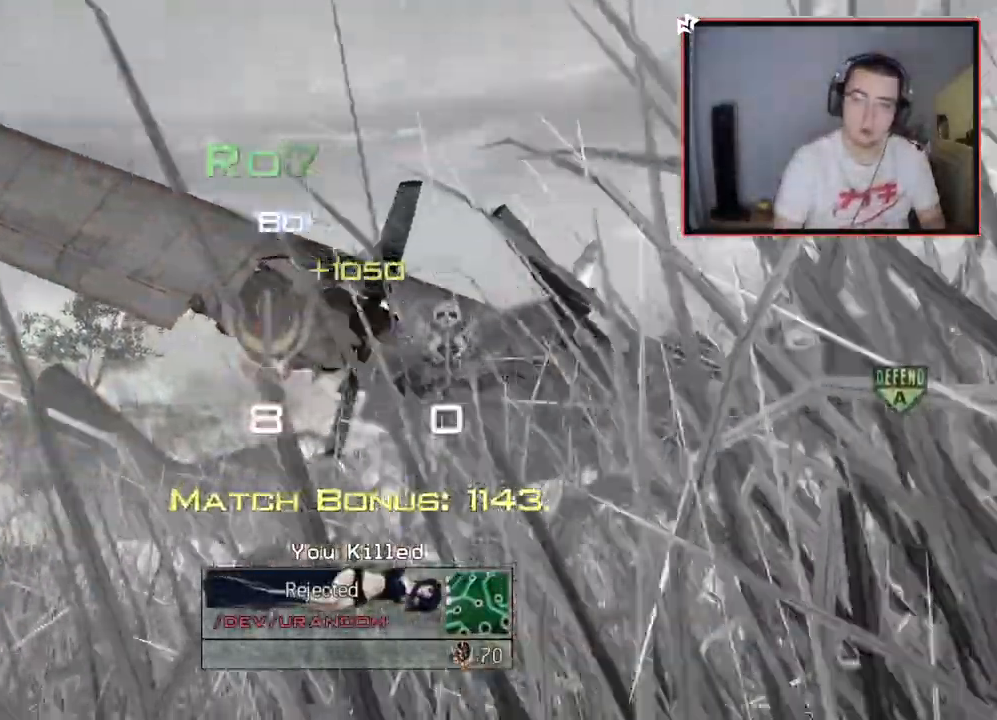
{"buttons": [], "left_stick": "center", "right_stick": "center", "events": [[350, "CIRCLE", "up"]]}